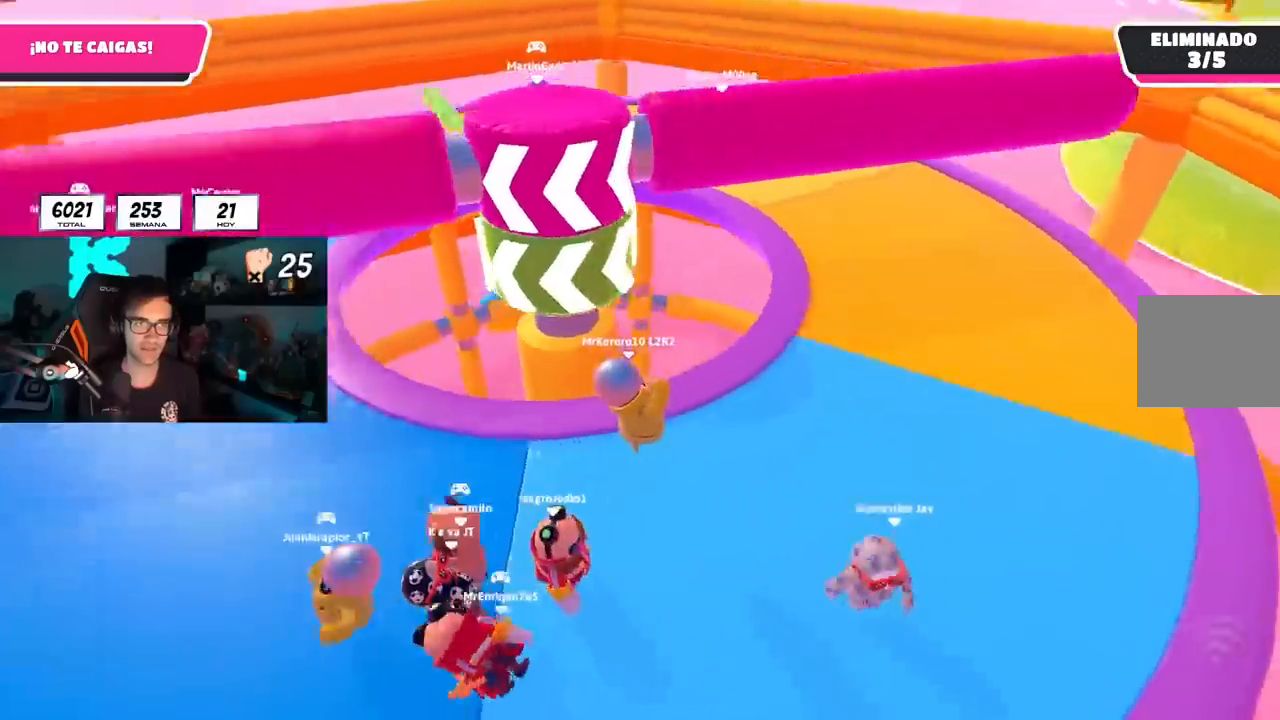
Gameplay with a controller (PlayStation layout); each line is a JSON object with the inputs held at the frame after it. "events" lists button and stick changes between this image and that frame as [ms after this image, input, new state], when the widget could be followed in between. Not read: L3 R3.
{"buttons": [], "left_stick": "up-right", "right_stick": "up-left", "events": [[33, "right_stick", "center"], [217, "right_stick", "left"], [333, "right_stick", "center"], [433, "right_stick", "up-left"]]}
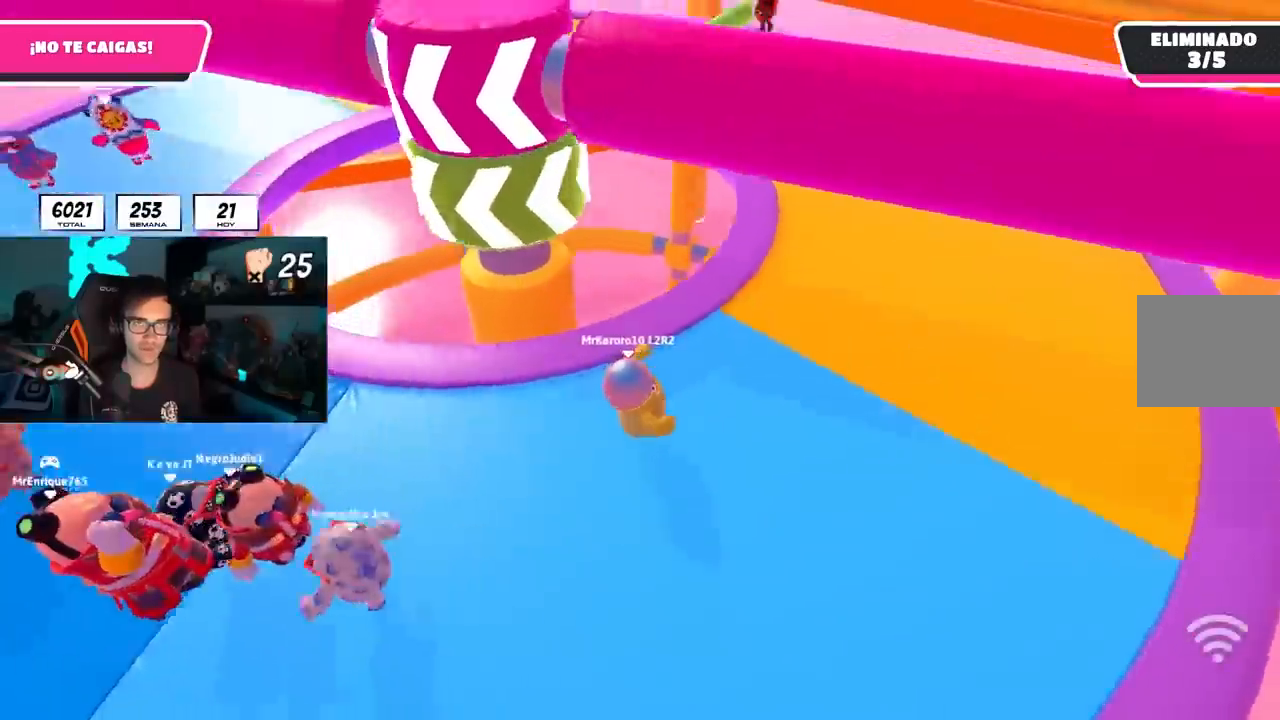
{"buttons": [], "left_stick": "up-right", "right_stick": "up-left", "events": []}
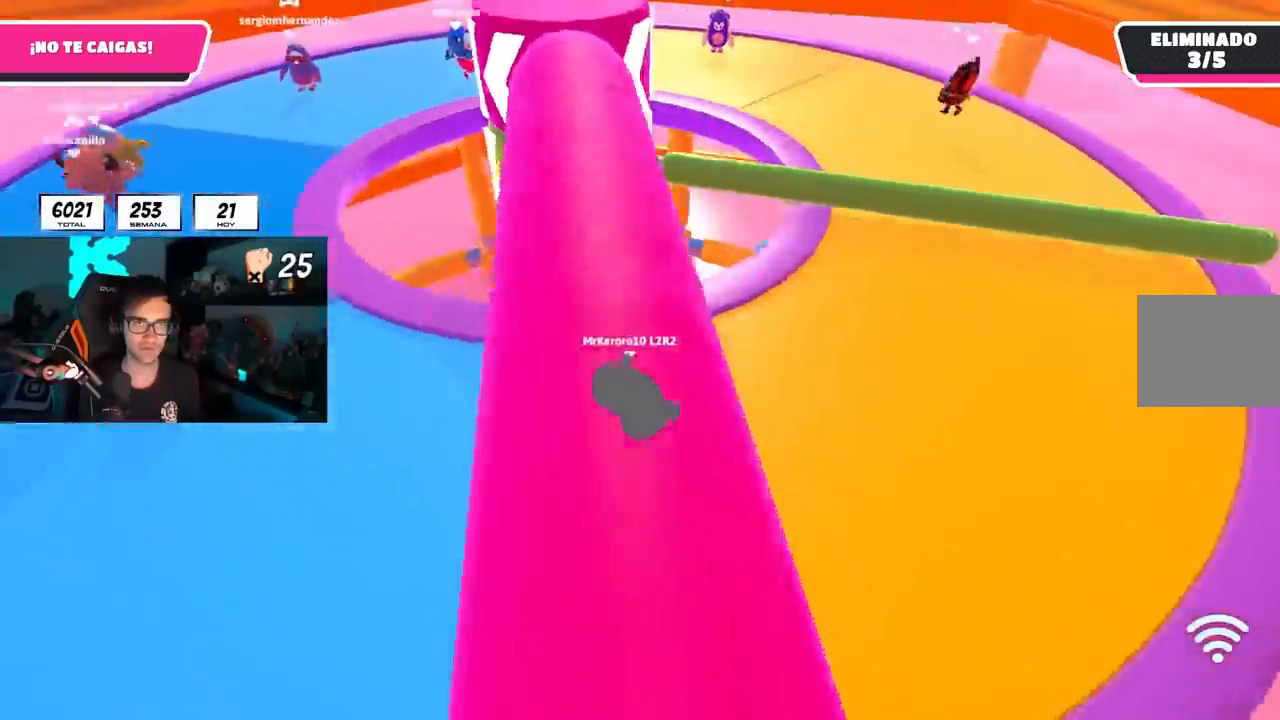
{"buttons": [], "left_stick": "up-right", "right_stick": "center", "events": [[67, "right_stick", "center"], [133, "CROSS", "down"], [267, "CROSS", "up"], [333, "right_stick", "down-left"], [483, "right_stick", "center"]]}
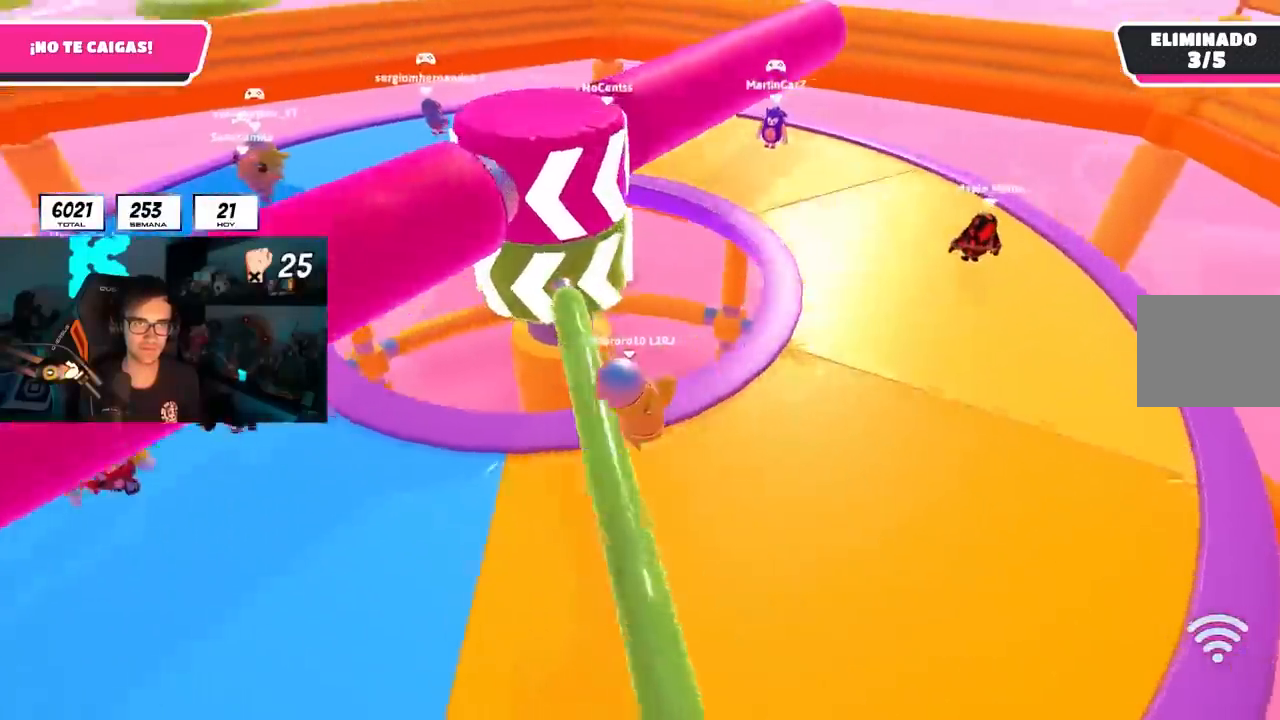
{"buttons": [], "left_stick": "up-right", "right_stick": "down-left", "events": [[233, "CROSS", "down"], [383, "CROSS", "up"], [417, "right_stick", "down-left"]]}
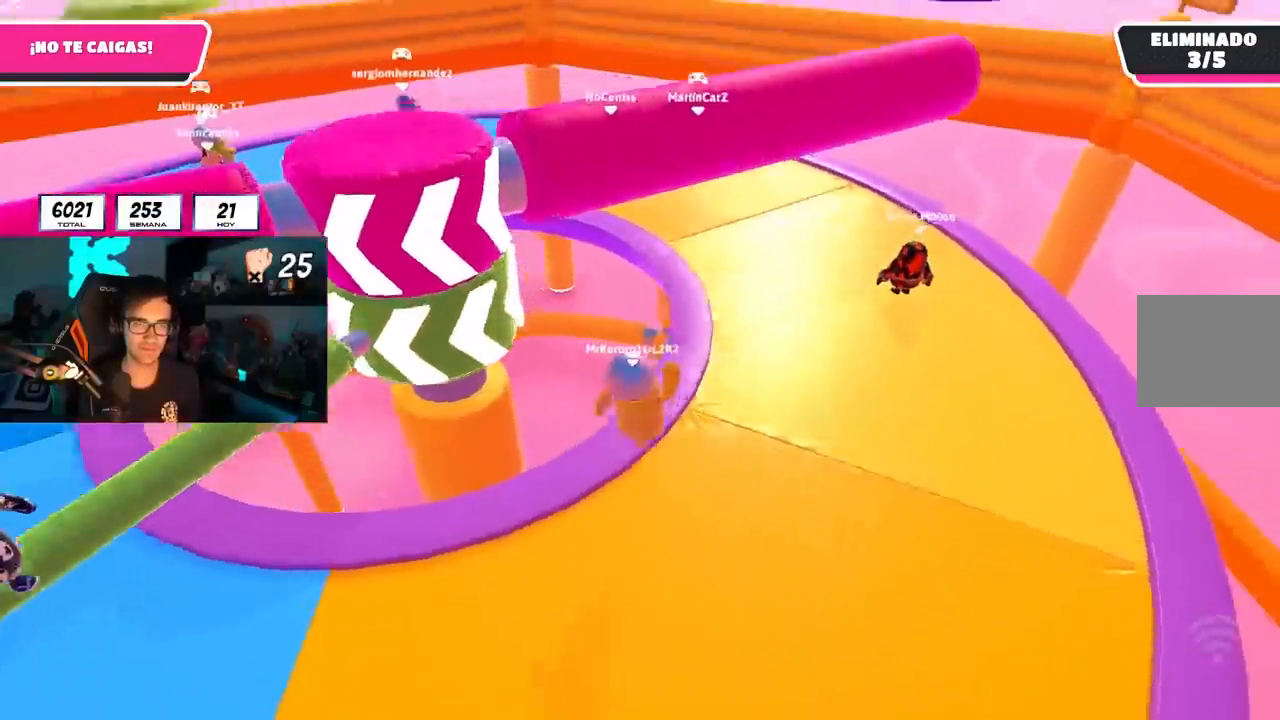
{"buttons": [], "left_stick": "up-right", "right_stick": "left", "events": [[117, "right_stick", "center"], [267, "right_stick", "left"], [400, "right_stick", "center"], [483, "right_stick", "left"]]}
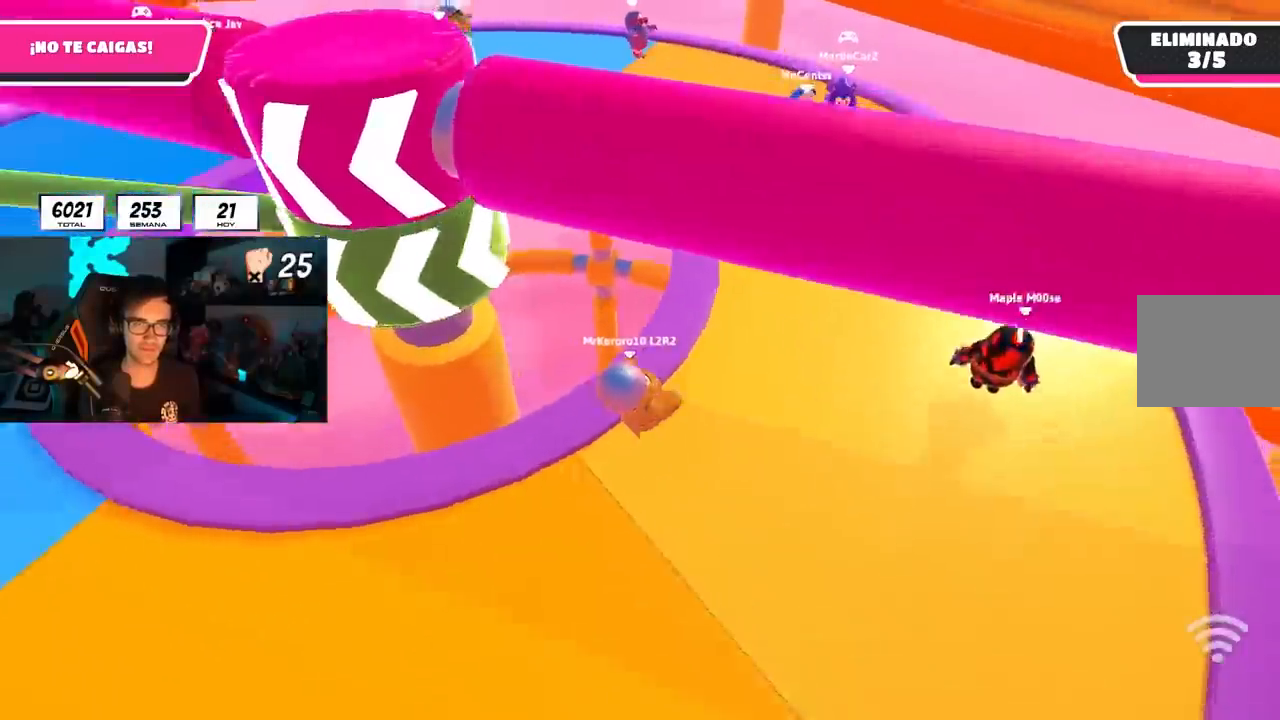
{"buttons": [], "left_stick": "up-right", "right_stick": "center", "events": [[483, "right_stick", "center"]]}
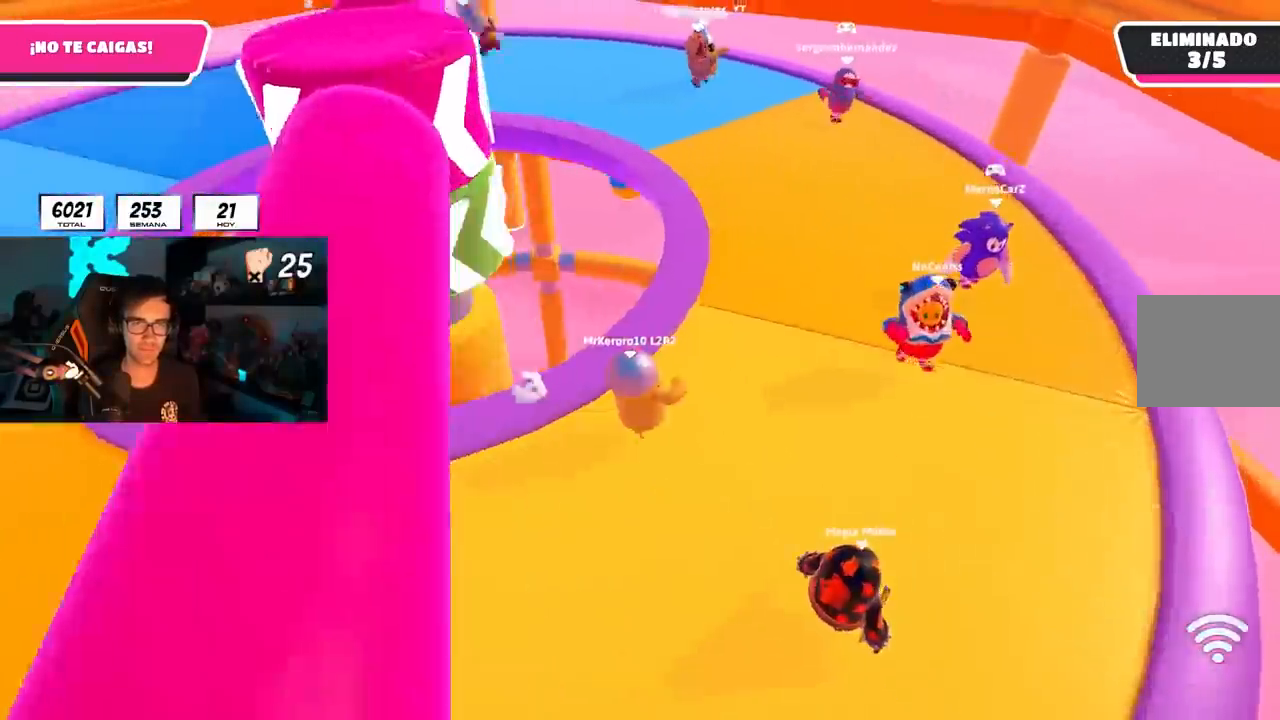
{"buttons": [], "left_stick": "up-right", "right_stick": "center", "events": [[350, "left_stick", "right"], [350, "right_stick", "left"], [400, "right_stick", "center"], [450, "left_stick", "up-right"]]}